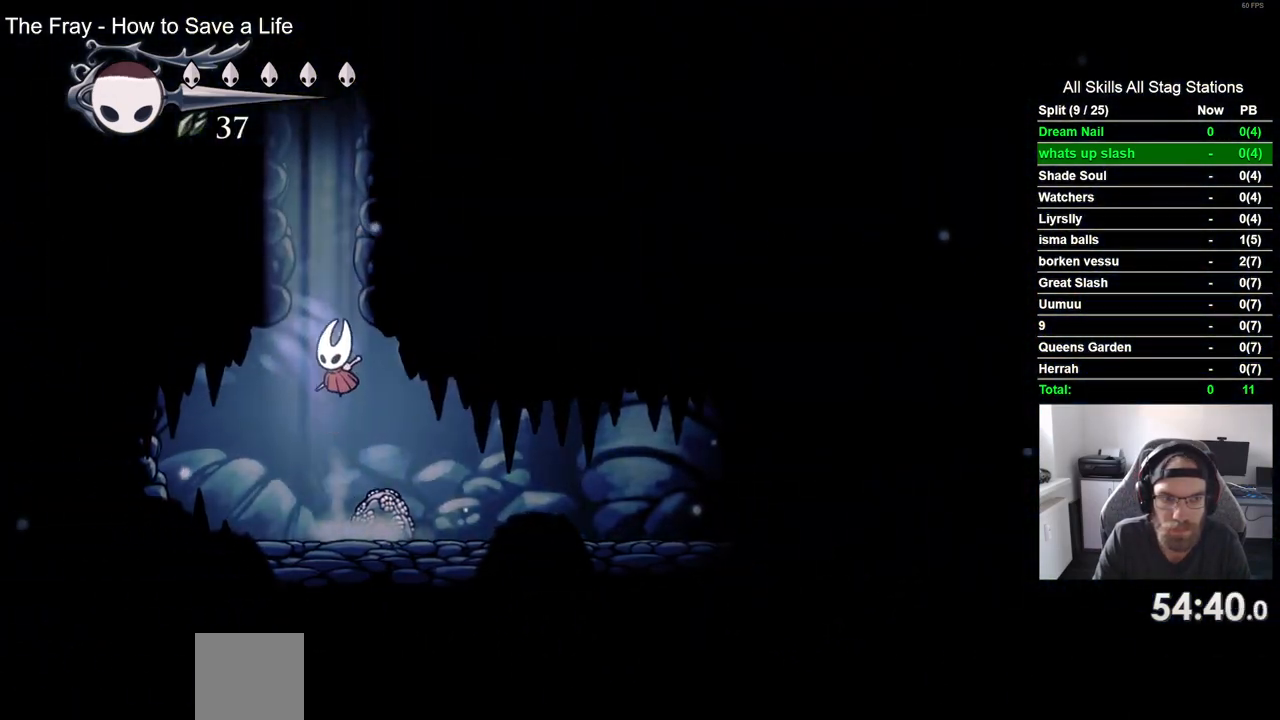
Gameplay with a controller (PlayStation layout); each line is a JSON object with the inputs held at the frame after it. "events" lists button and stick changes between this image and that frame as [ms after this image, input, new state], when the widget could be followed in between. Not read: DPAD_RIGHT.
{"buttons": ["CROSS", "DPAD_LEFT"], "left_stick": "center", "right_stick": "center", "events": [[200, "CROSS", "up"], [267, "CROSS", "down"]]}
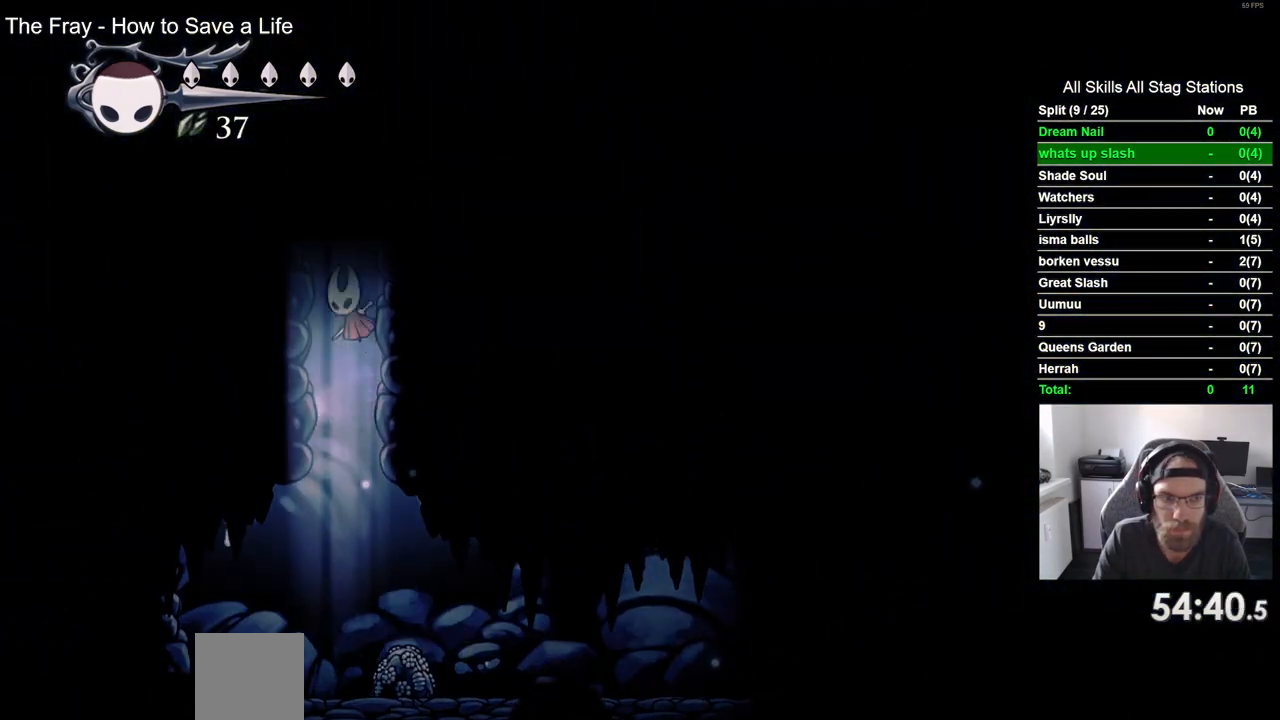
{"buttons": ["DPAD_LEFT"], "left_stick": "center", "right_stick": "center", "events": [[50, "CROSS", "up"], [133, "CROSS", "down"], [417, "CROSS", "up"]]}
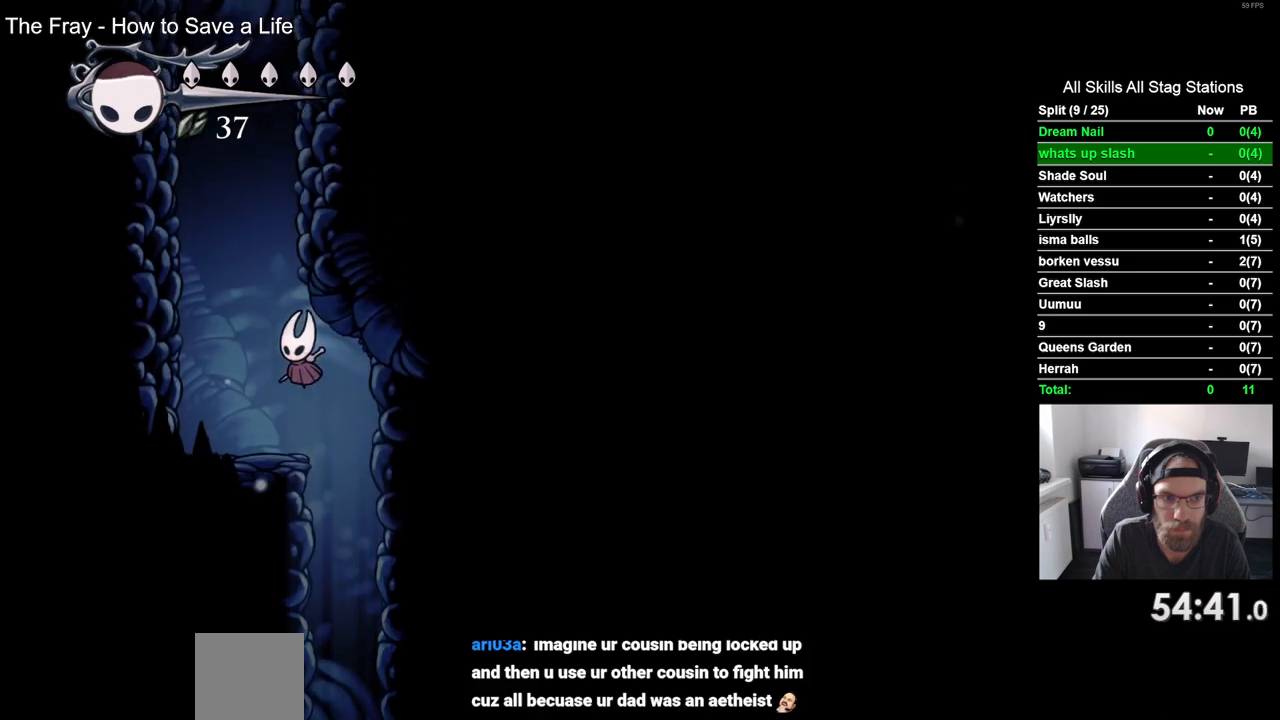
{"buttons": ["DPAD_LEFT"], "left_stick": "center", "right_stick": "center", "events": [[217, "CROSS", "down"], [483, "CROSS", "up"]]}
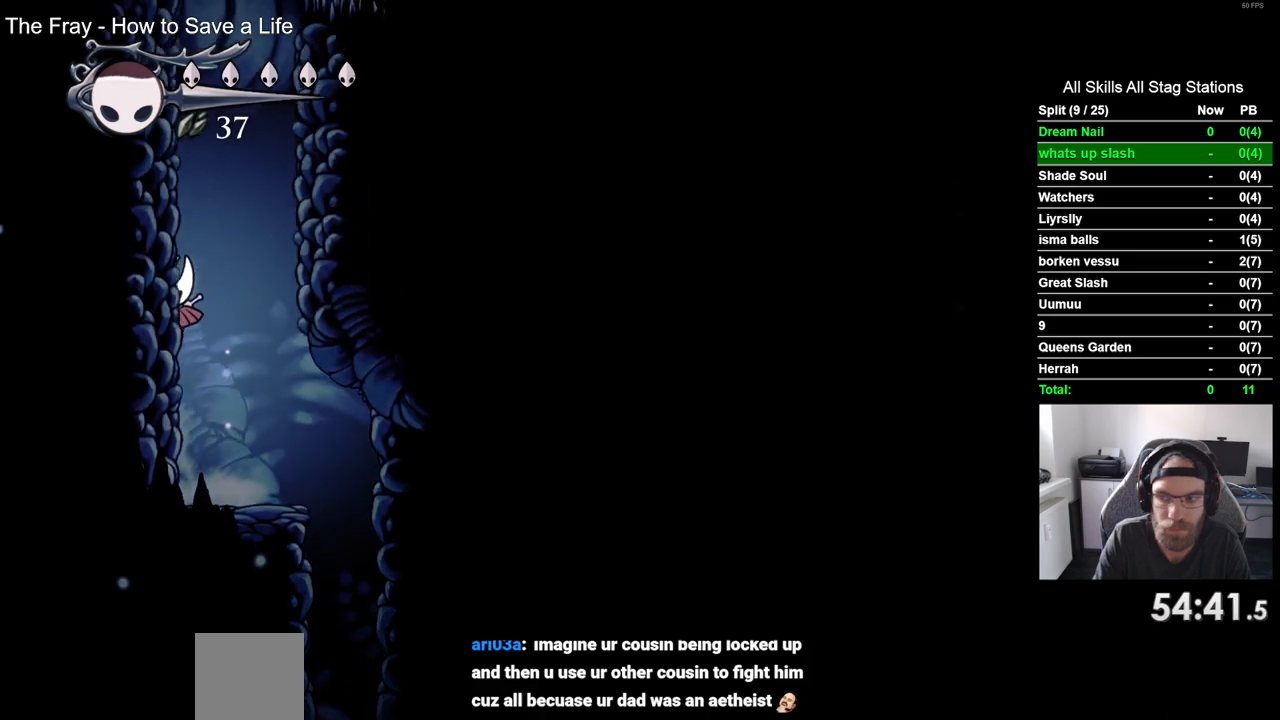
{"buttons": ["CROSS", "DPAD_LEFT"], "left_stick": "center", "right_stick": "center", "events": [[83, "CROSS", "down"], [350, "CROSS", "up"], [467, "CROSS", "down"]]}
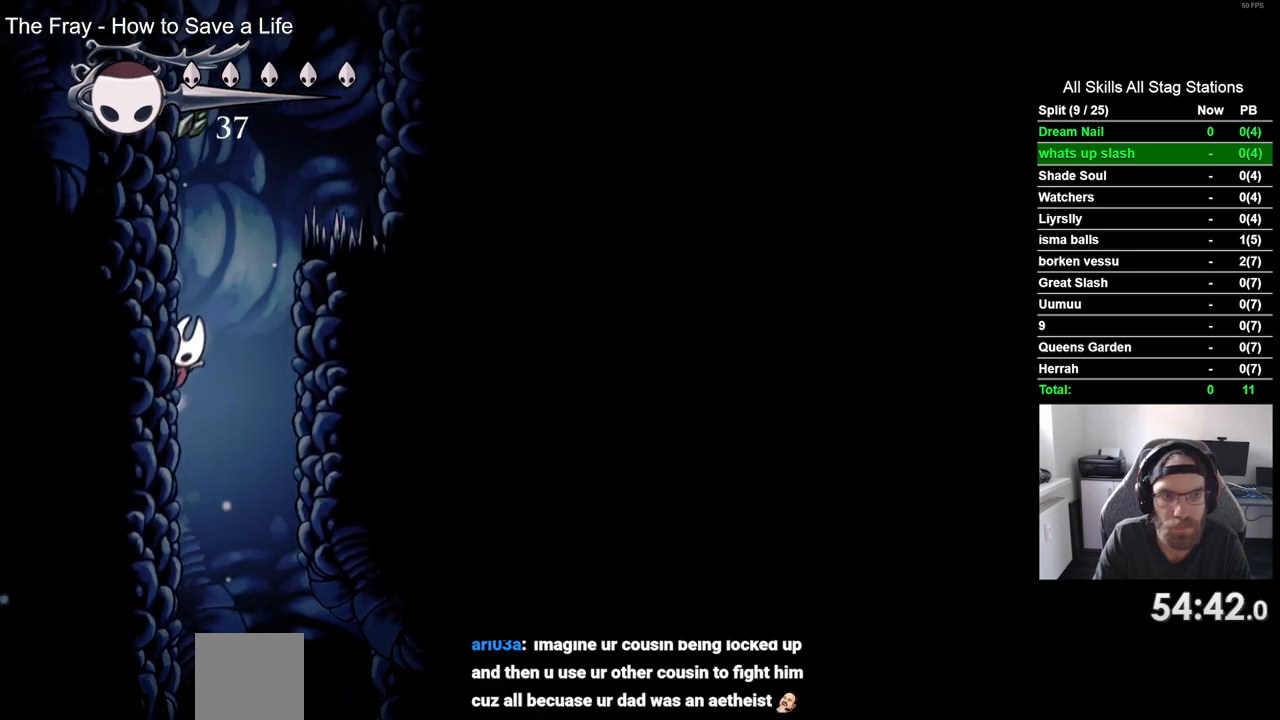
{"buttons": ["CROSS"], "left_stick": "center", "right_stick": "center", "events": [[233, "CROSS", "up"], [333, "CROSS", "down"], [417, "DPAD_LEFT", "up"]]}
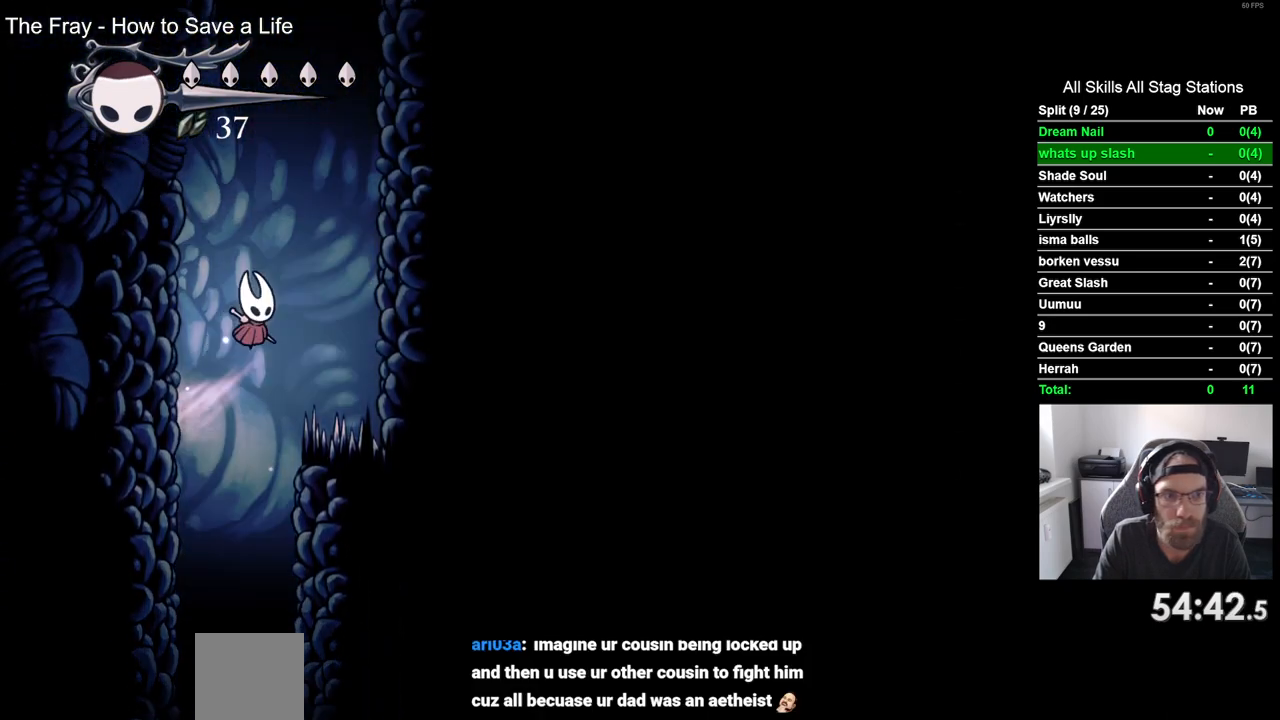
{"buttons": ["CROSS"], "left_stick": "center", "right_stick": "center", "events": [[317, "CROSS", "up"], [383, "CROSS", "down"]]}
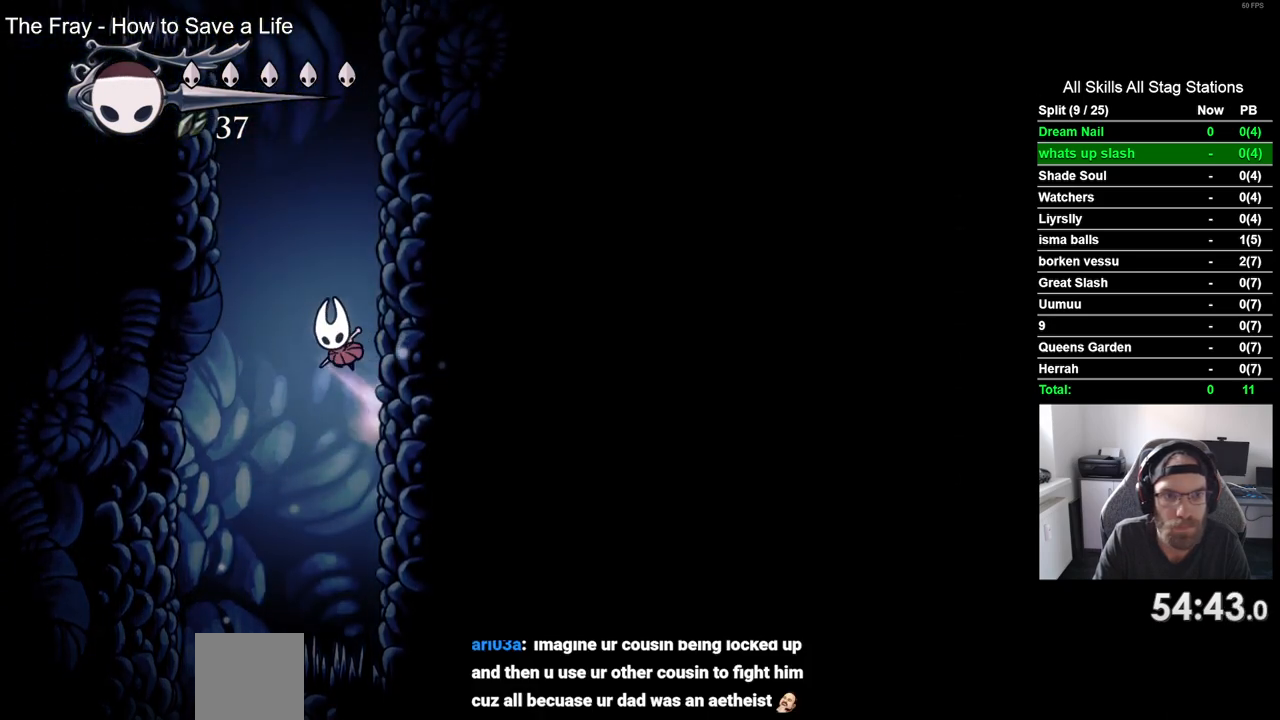
{"buttons": ["CROSS"], "left_stick": "center", "right_stick": "center", "events": [[167, "CROSS", "up"], [233, "CROSS", "down"]]}
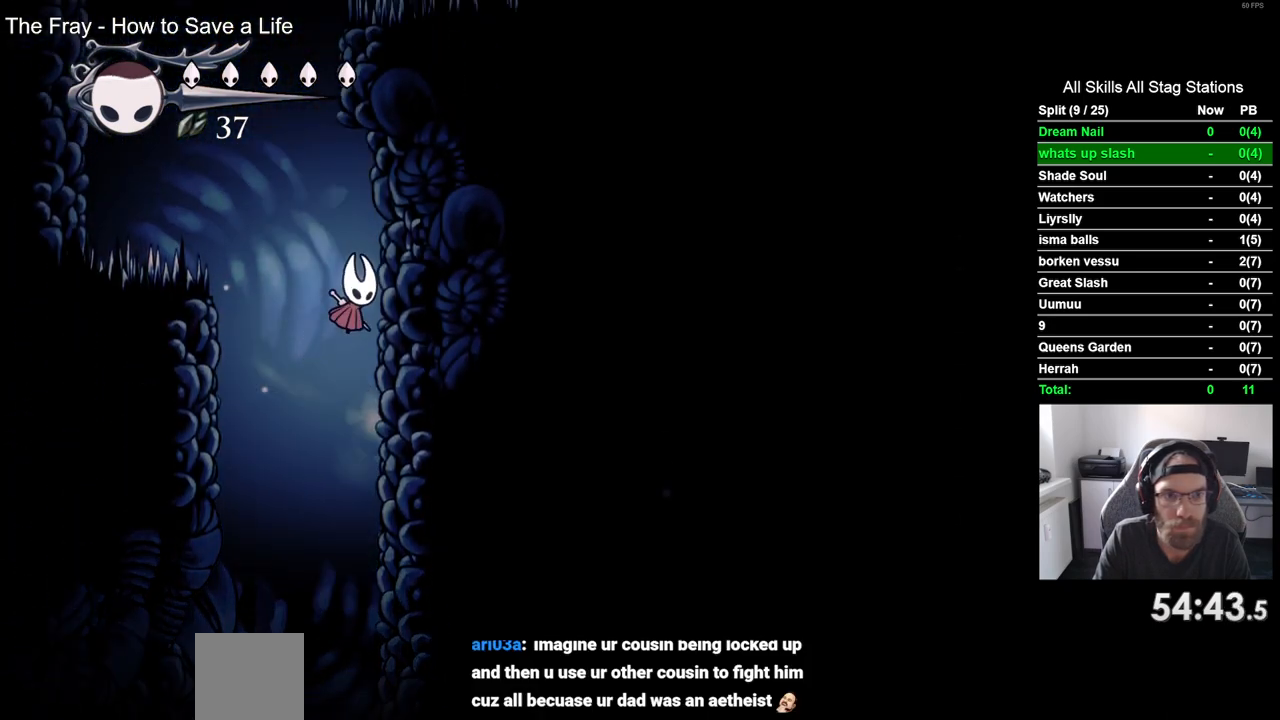
{"buttons": ["CROSS", "R2", "DPAD_LEFT"], "left_stick": "center", "right_stick": "center", "events": [[17, "CROSS", "up"], [100, "CROSS", "down"], [183, "DPAD_LEFT", "down"], [383, "R2", "down"]]}
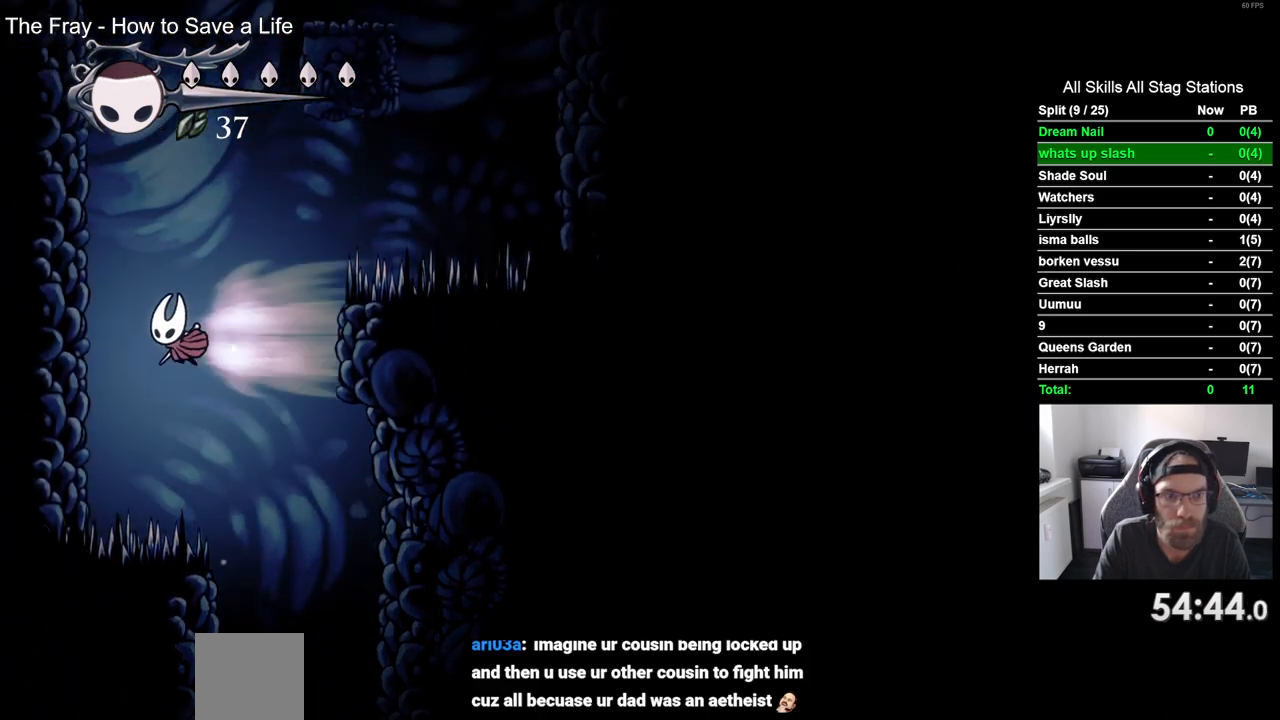
{"buttons": ["DPAD_LEFT"], "left_stick": "center", "right_stick": "center", "events": [[67, "CROSS", "up"], [117, "R2", "up"], [183, "CROSS", "down"], [483, "CROSS", "up"]]}
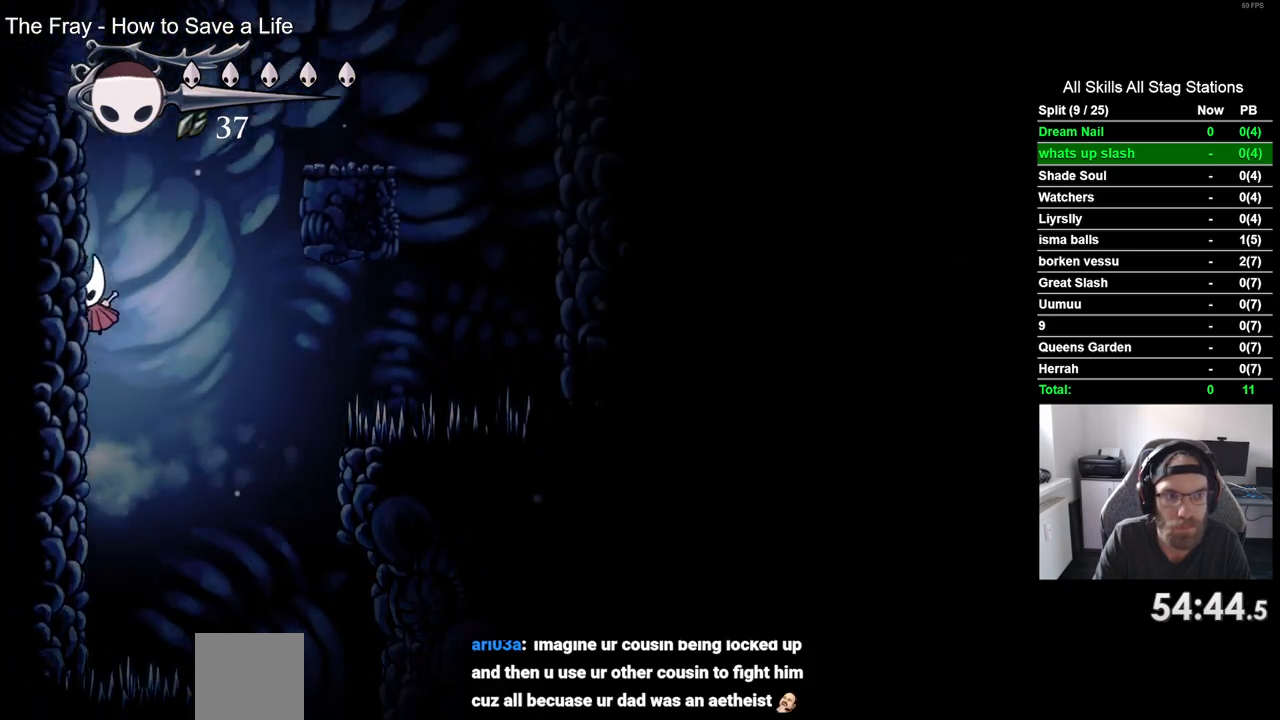
{"buttons": [], "left_stick": "center", "right_stick": "center", "events": [[67, "CROSS", "down"], [100, "DPAD_LEFT", "up"], [100, "DPAD_UP", "down"], [150, "DPAD_UP", "up"], [417, "CROSS", "up"]]}
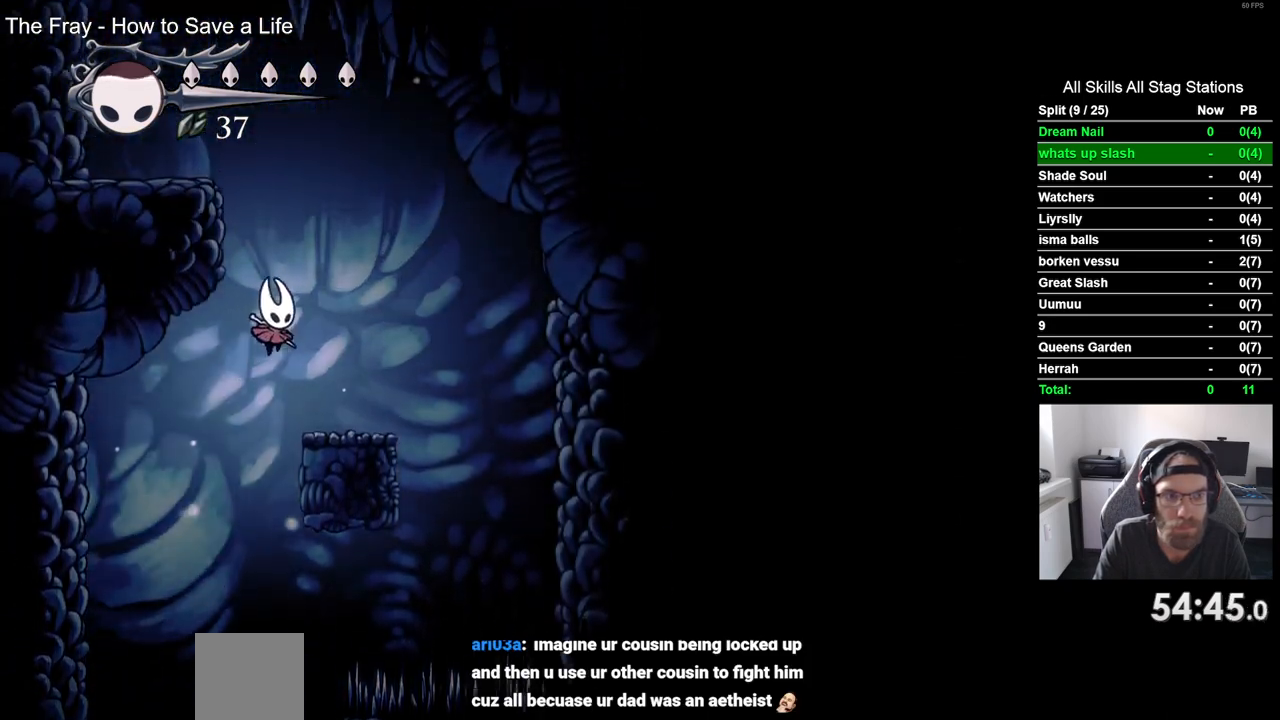
{"buttons": ["CROSS", "DPAD_LEFT"], "left_stick": "center", "right_stick": "center", "events": [[183, "CROSS", "down"], [317, "DPAD_LEFT", "down"]]}
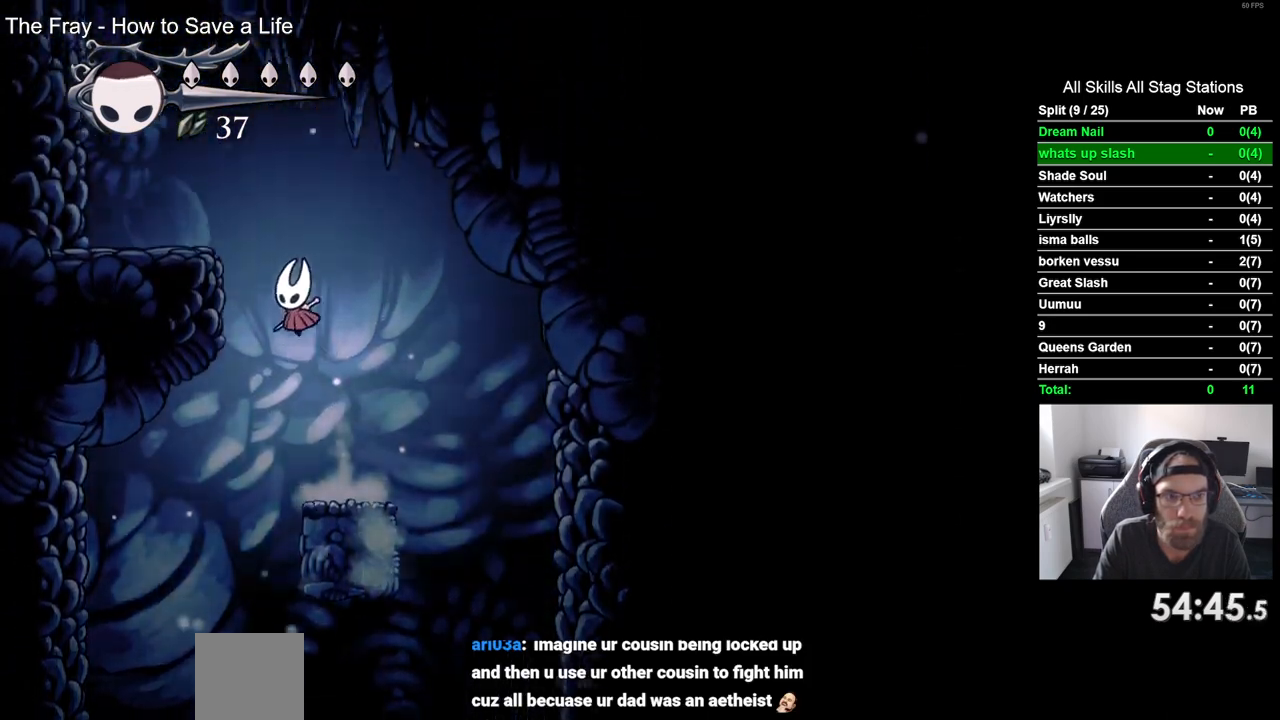
{"buttons": ["CROSS", "DPAD_LEFT"], "left_stick": "center", "right_stick": "center", "events": [[250, "CROSS", "up"], [333, "CROSS", "down"]]}
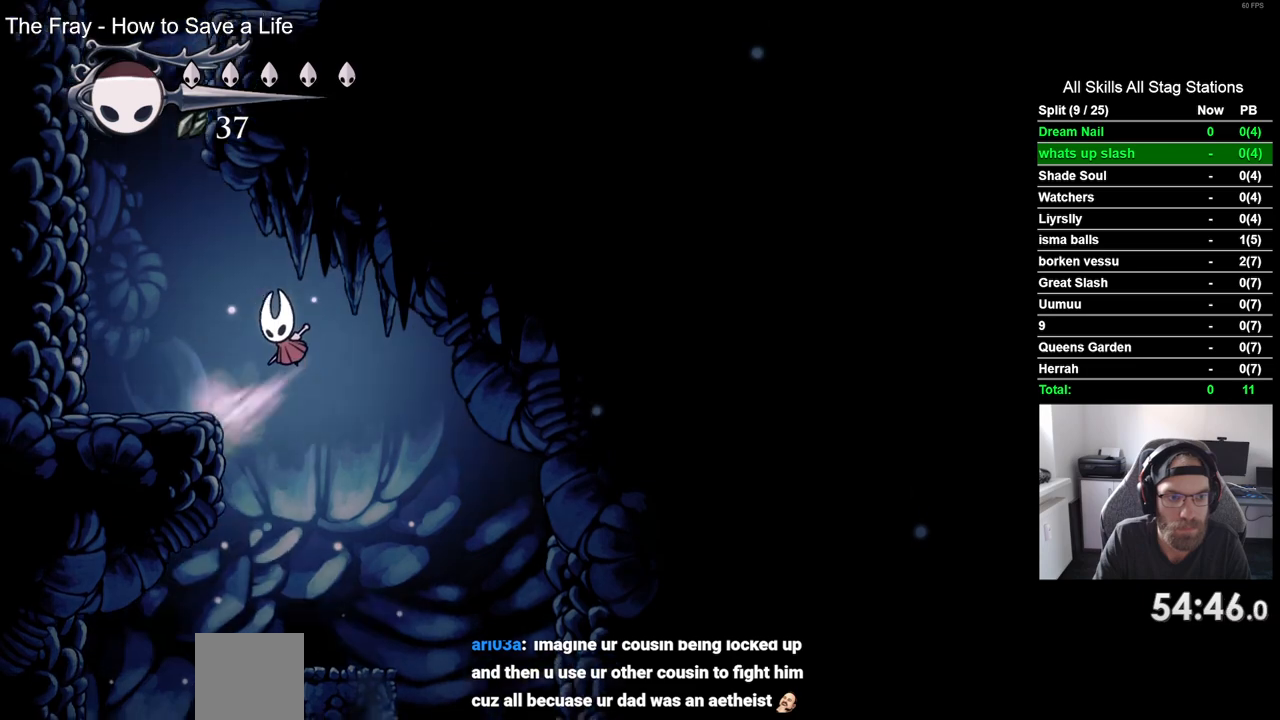
{"buttons": ["CROSS", "DPAD_LEFT"], "left_stick": "center", "right_stick": "center", "events": [[100, "R2", "down"], [217, "CROSS", "up"], [300, "R2", "up"], [350, "CROSS", "down"]]}
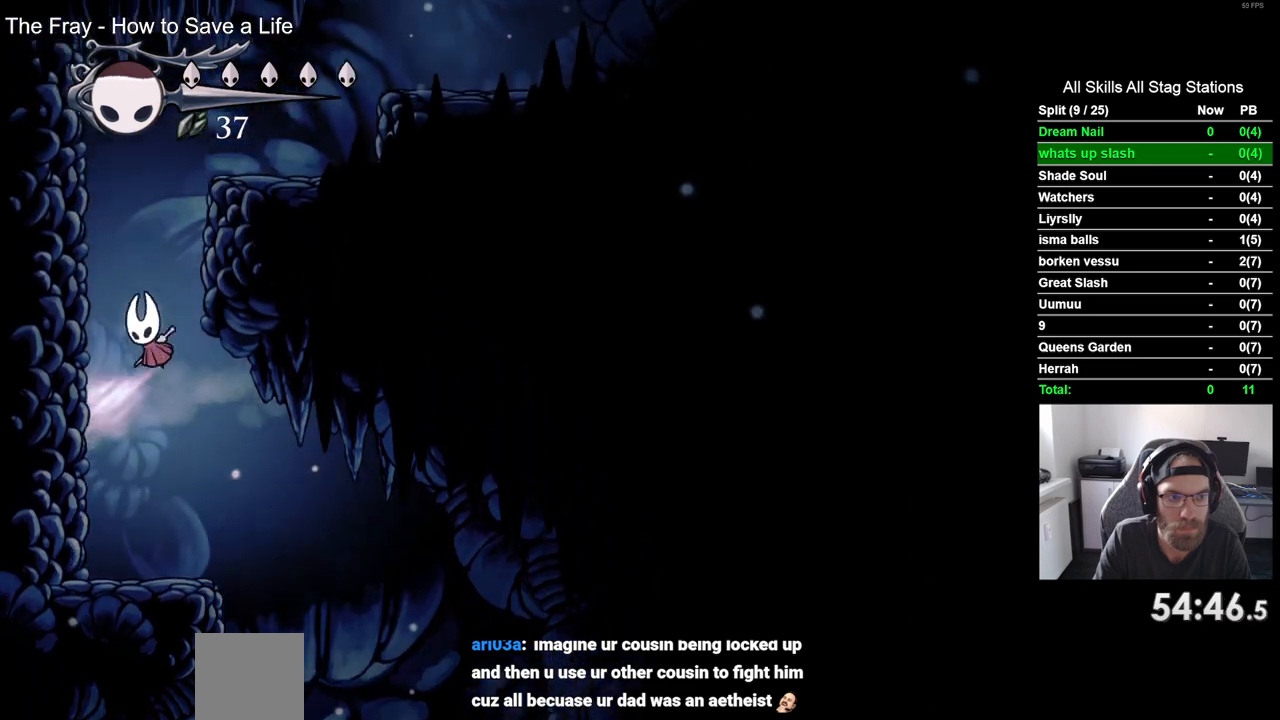
{"buttons": ["CROSS", "R2"], "left_stick": "center", "right_stick": "center", "events": [[150, "CROSS", "up"], [217, "CROSS", "down"], [250, "DPAD_LEFT", "up"], [250, "DPAD_UP", "down"], [300, "DPAD_UP", "up"], [483, "R2", "down"]]}
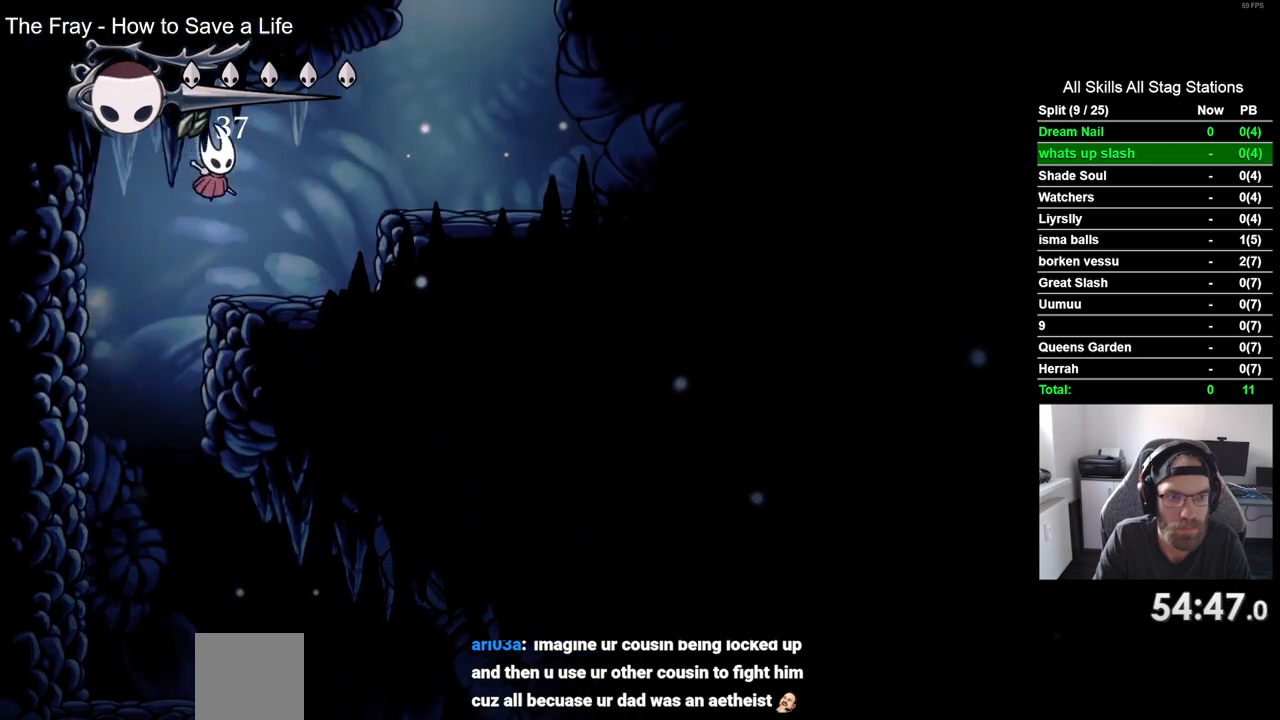
{"buttons": ["CROSS"], "left_stick": "center", "right_stick": "center", "events": [[67, "CROSS", "up"], [183, "R2", "up"], [467, "CROSS", "down"]]}
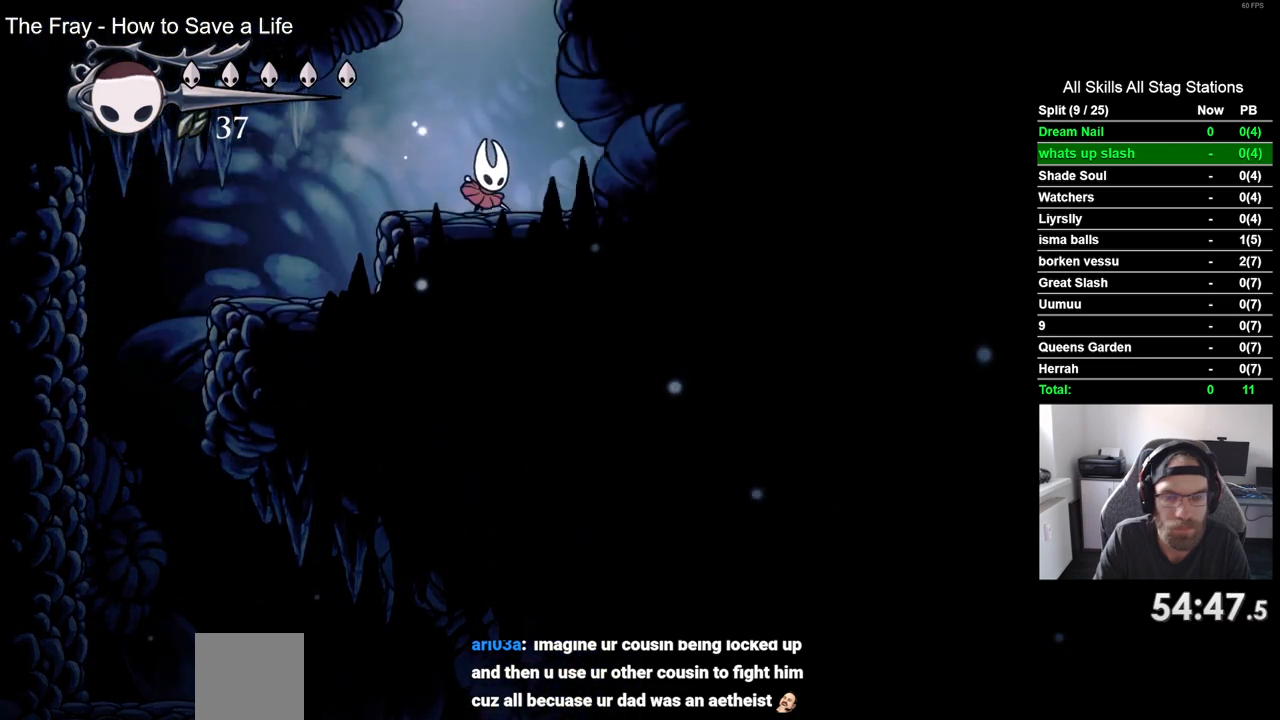
{"buttons": ["CROSS"], "left_stick": "center", "right_stick": "center", "events": []}
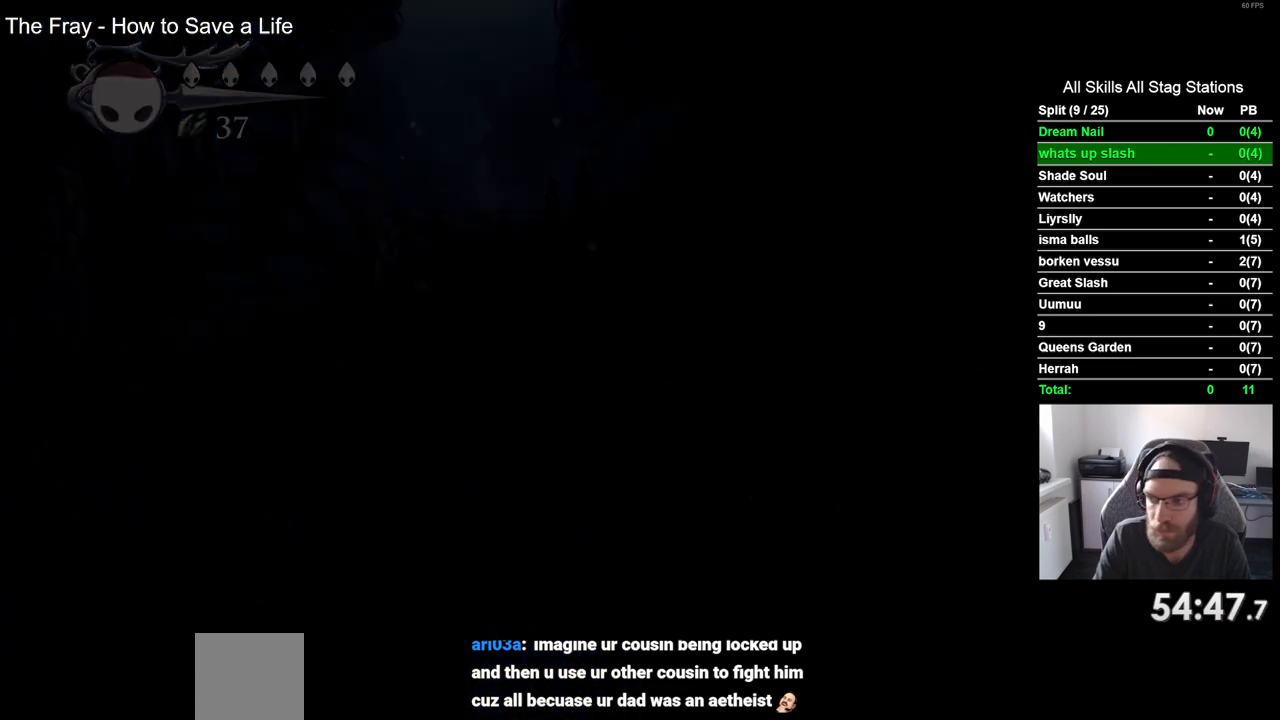
{"buttons": [], "left_stick": "center", "right_stick": "center", "events": [[17, "CROSS", "up"]]}
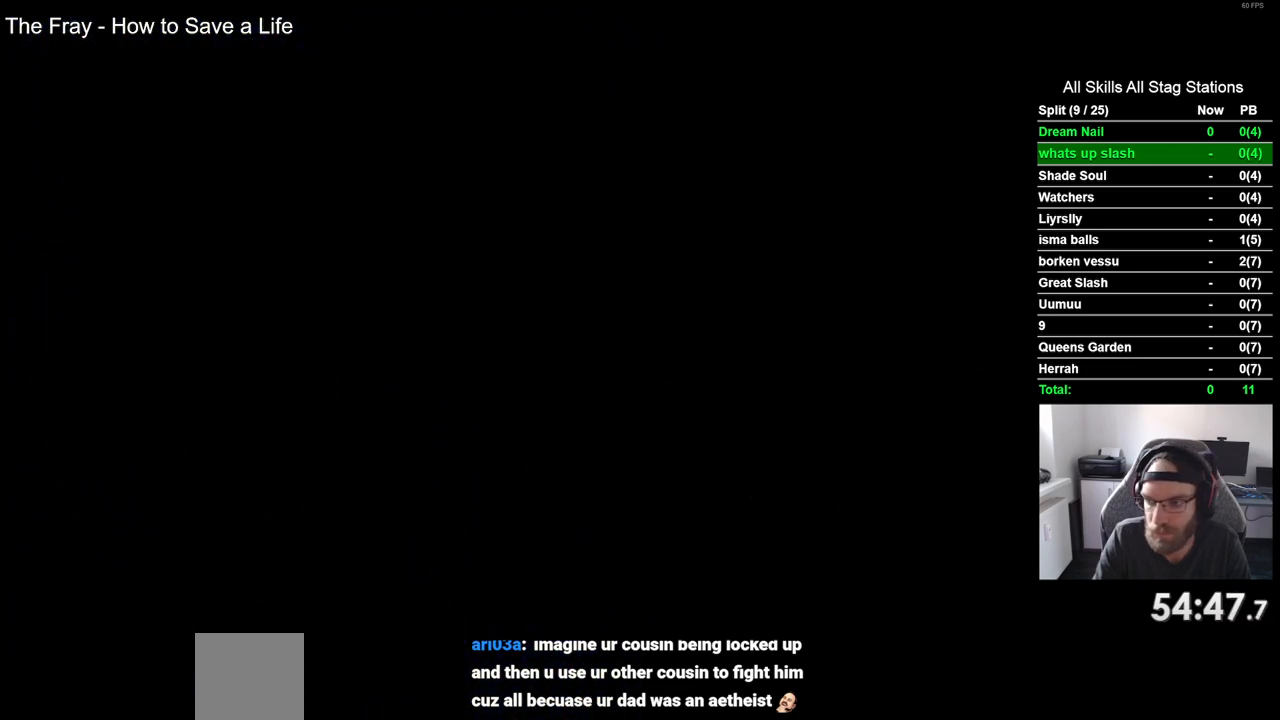
{"buttons": [], "left_stick": "center", "right_stick": "center", "events": []}
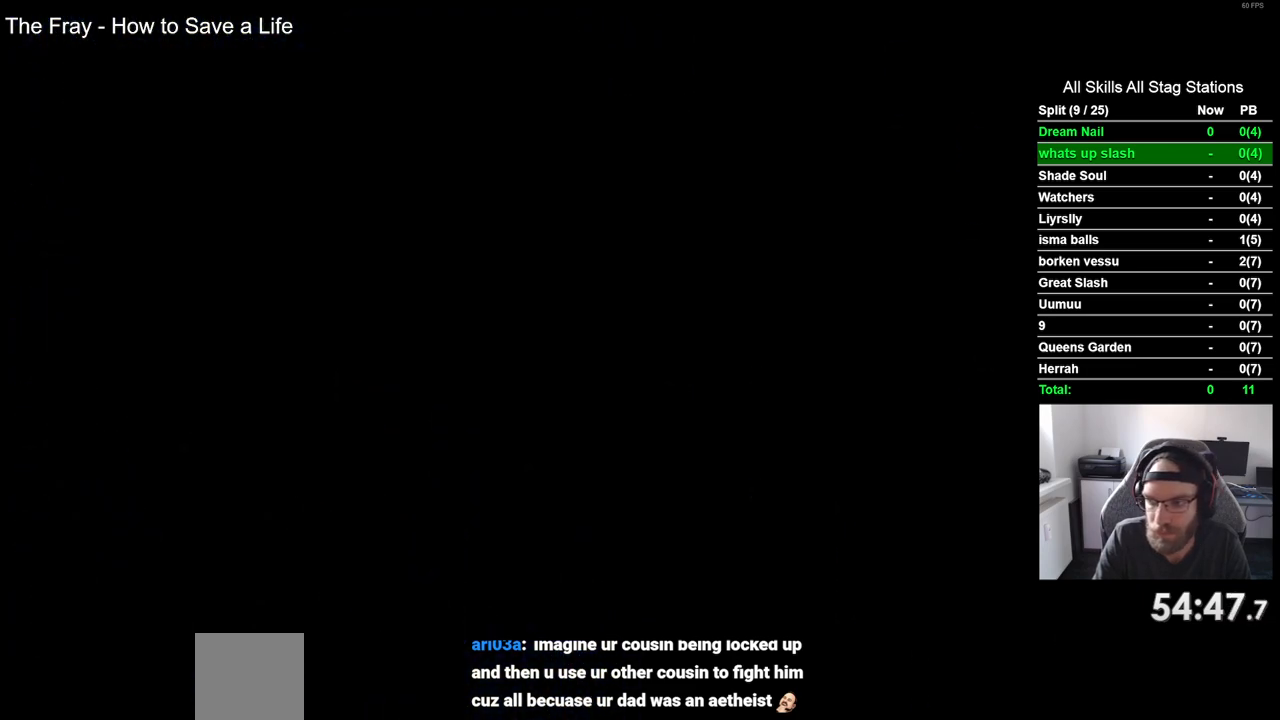
{"buttons": [], "left_stick": "center", "right_stick": "center", "events": []}
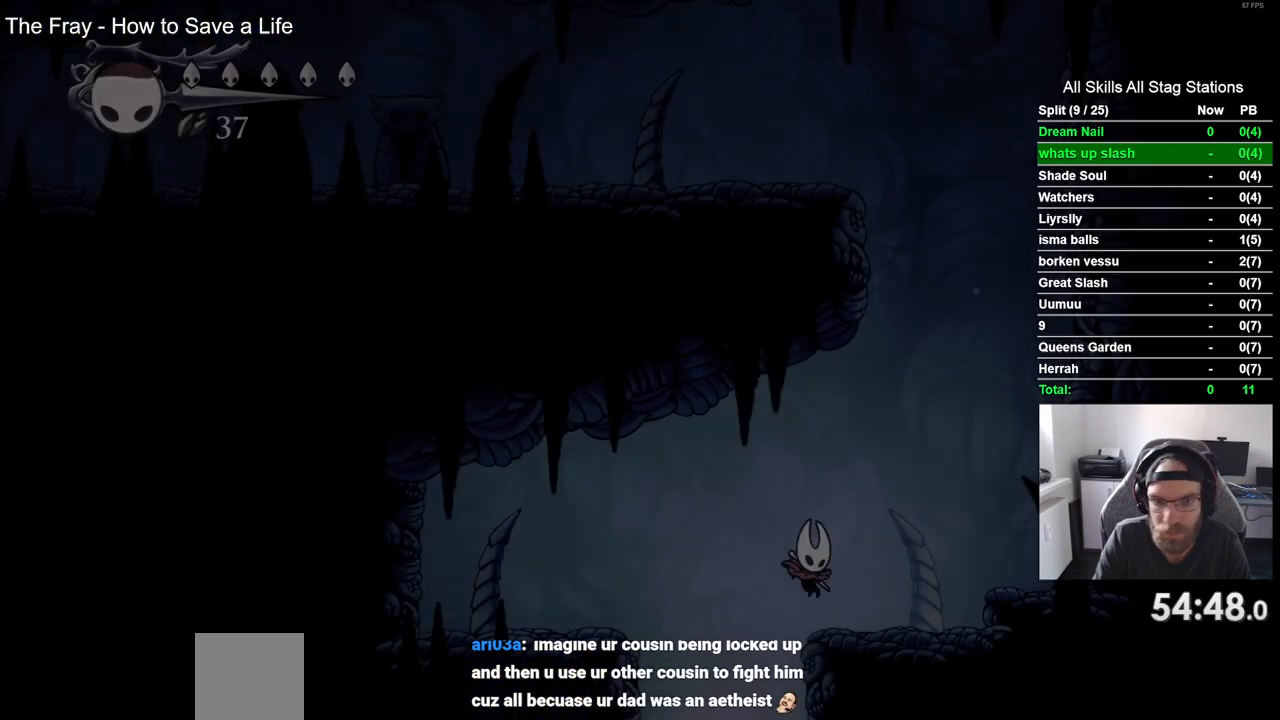
{"buttons": ["CROSS"], "left_stick": "center", "right_stick": "center", "events": [[150, "CROSS", "down"]]}
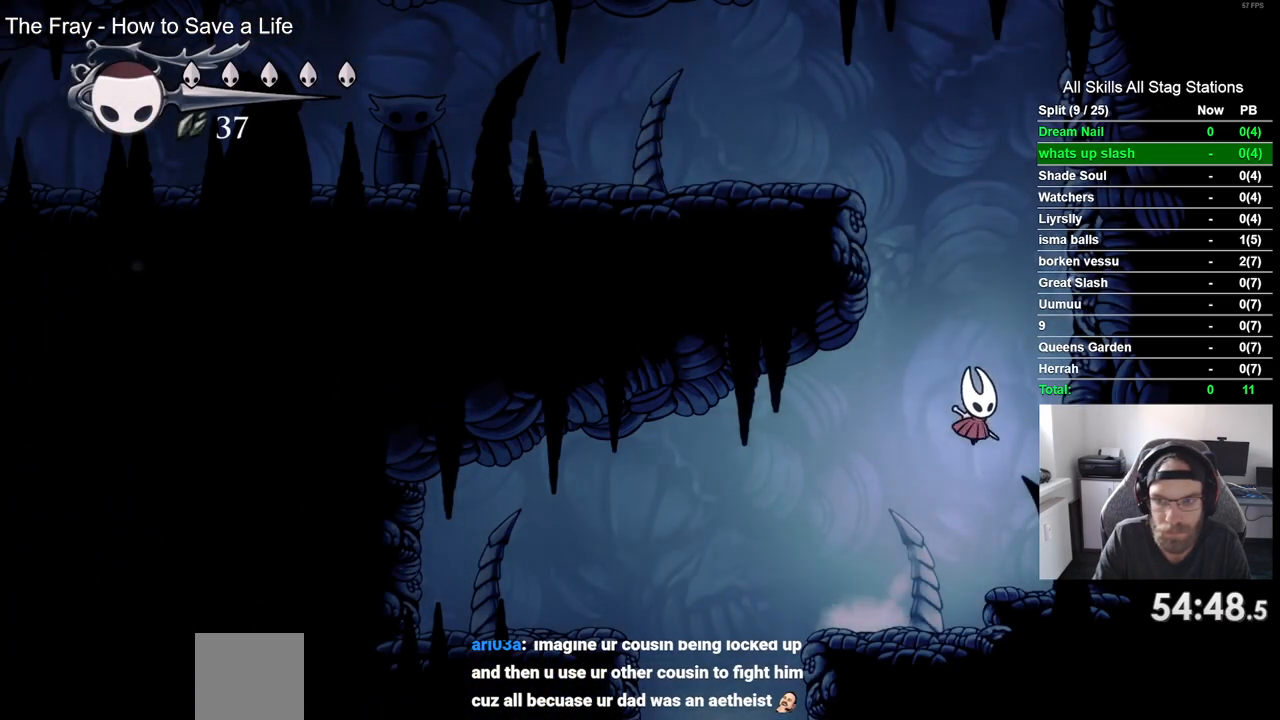
{"buttons": ["CROSS"], "left_stick": "center", "right_stick": "center", "events": [[183, "CROSS", "up"], [333, "CROSS", "down"]]}
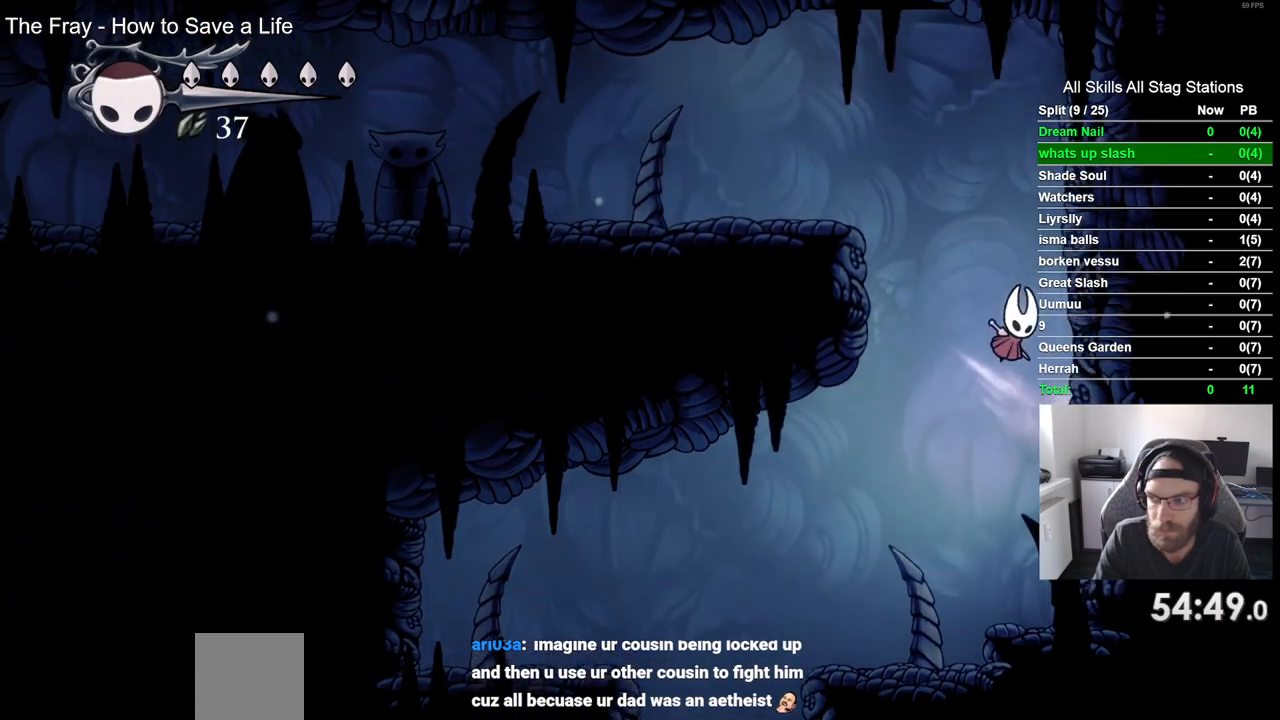
{"buttons": ["CROSS", "R2", "DPAD_LEFT"], "left_stick": "center", "right_stick": "center", "events": [[17, "DPAD_LEFT", "down"], [367, "R2", "down"]]}